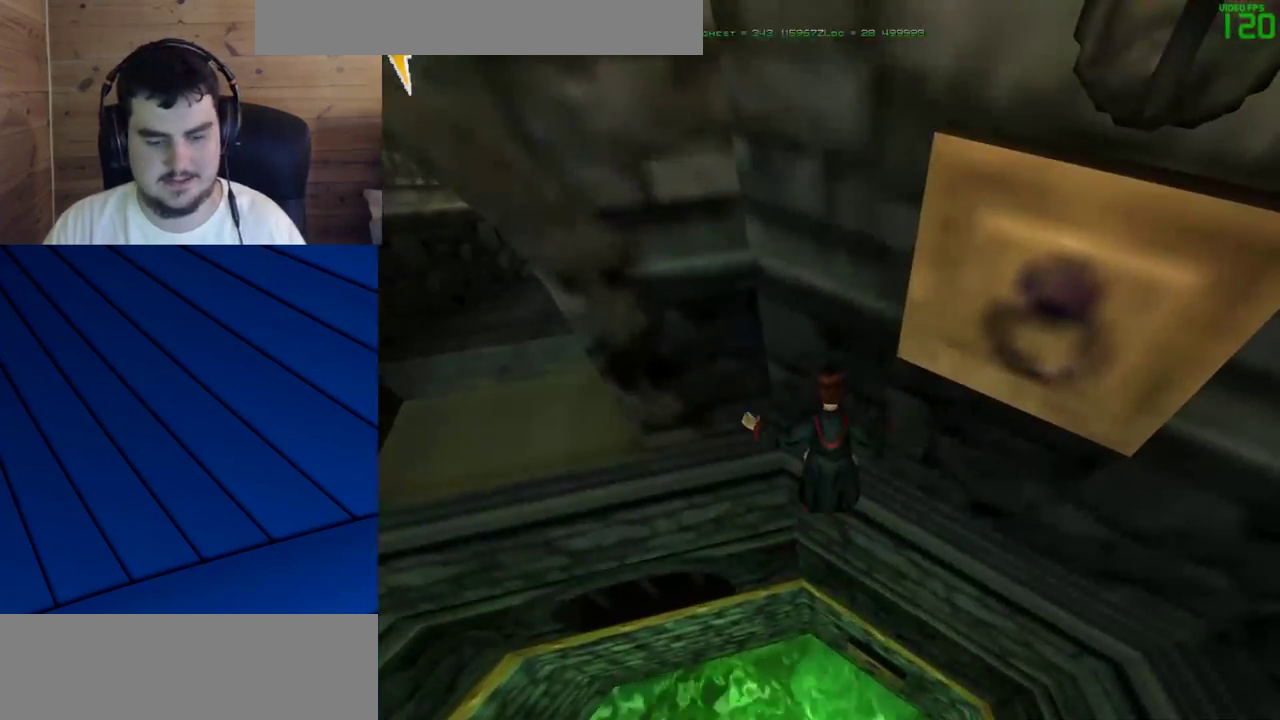
Gameplay with keyboard and mouse; each line is a JSON object with the keys and mouse buttons held at the frame after it. "events" lists presses ("down") and releases ("up") of "a", "d", "e", "f", "q", "s", "shift", "w", "mouse_left" and "mouse_right" between this image and that frame as [ms after this image, input, new state], when the widget could be followed in between. "mouse_left", "mouse_right" = the "left", "right" buttons of the "mouse" list. No other keys are recorded. Mouse movement is not recorded.
{"keys": [], "mouse": [], "events": []}
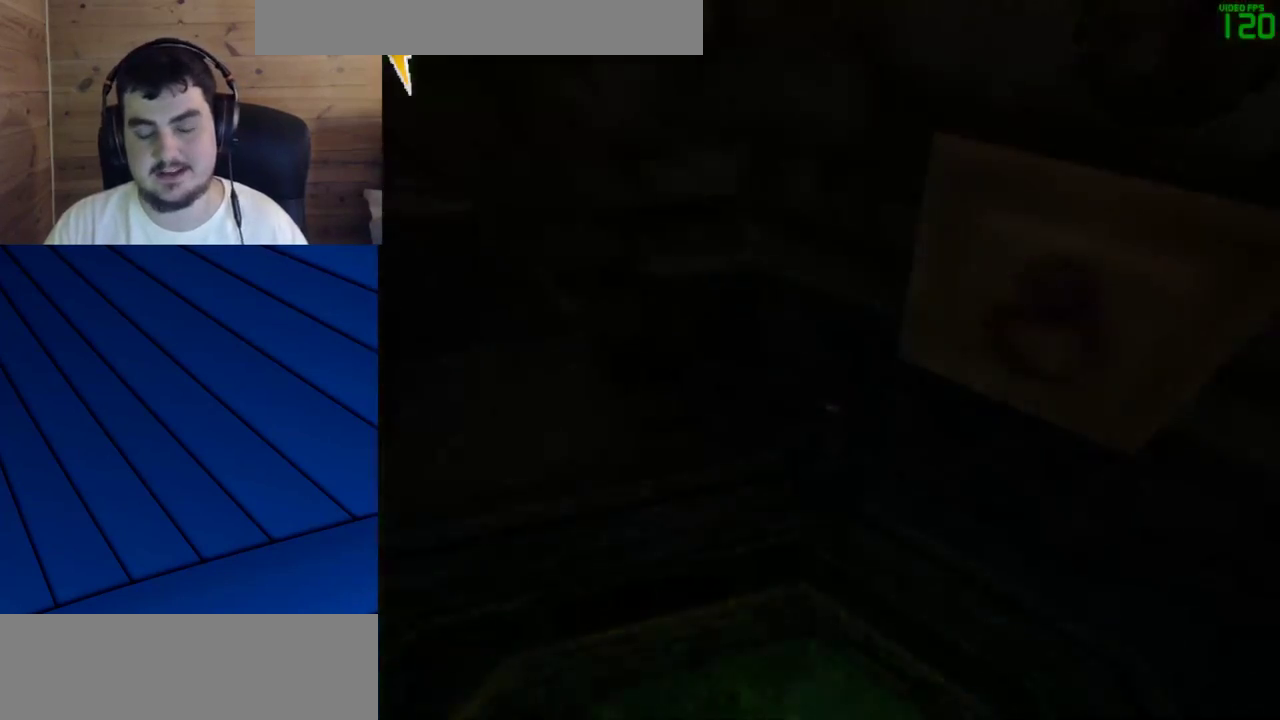
{"keys": [], "mouse": [], "events": []}
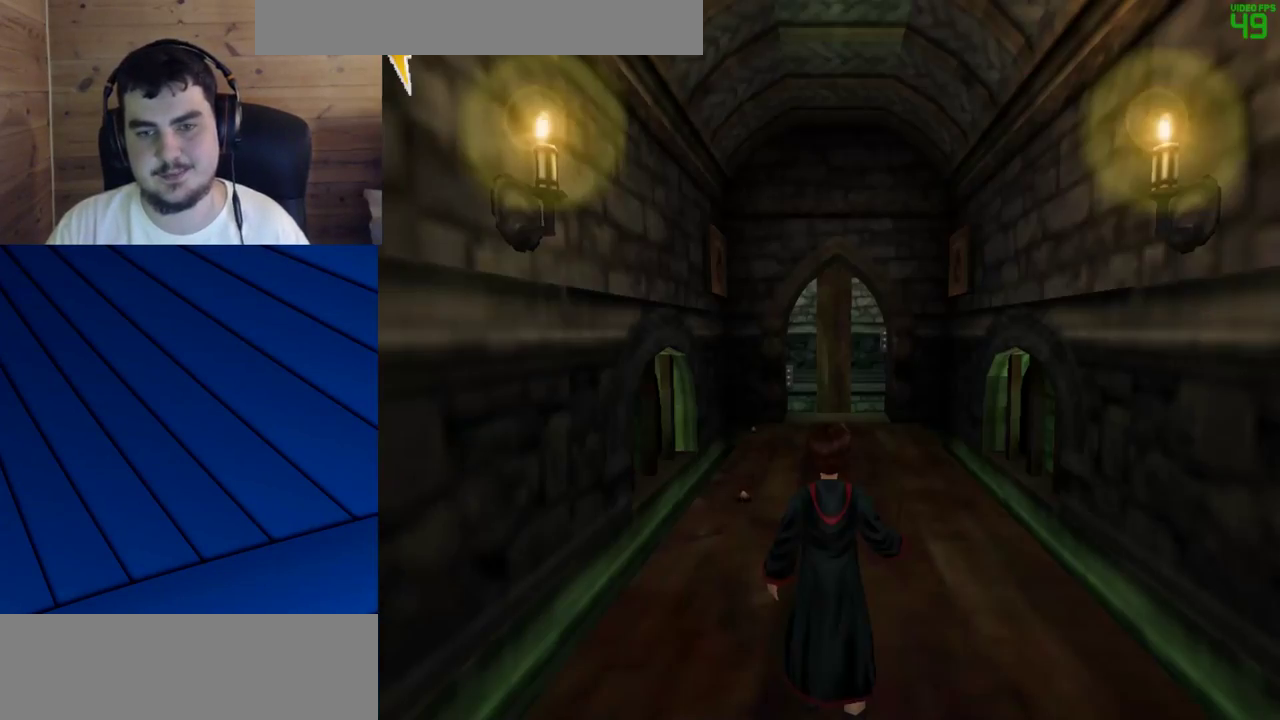
{"keys": ["shift", "w"], "mouse": [], "events": [[383, "shift", "down"], [433, "w", "down"]]}
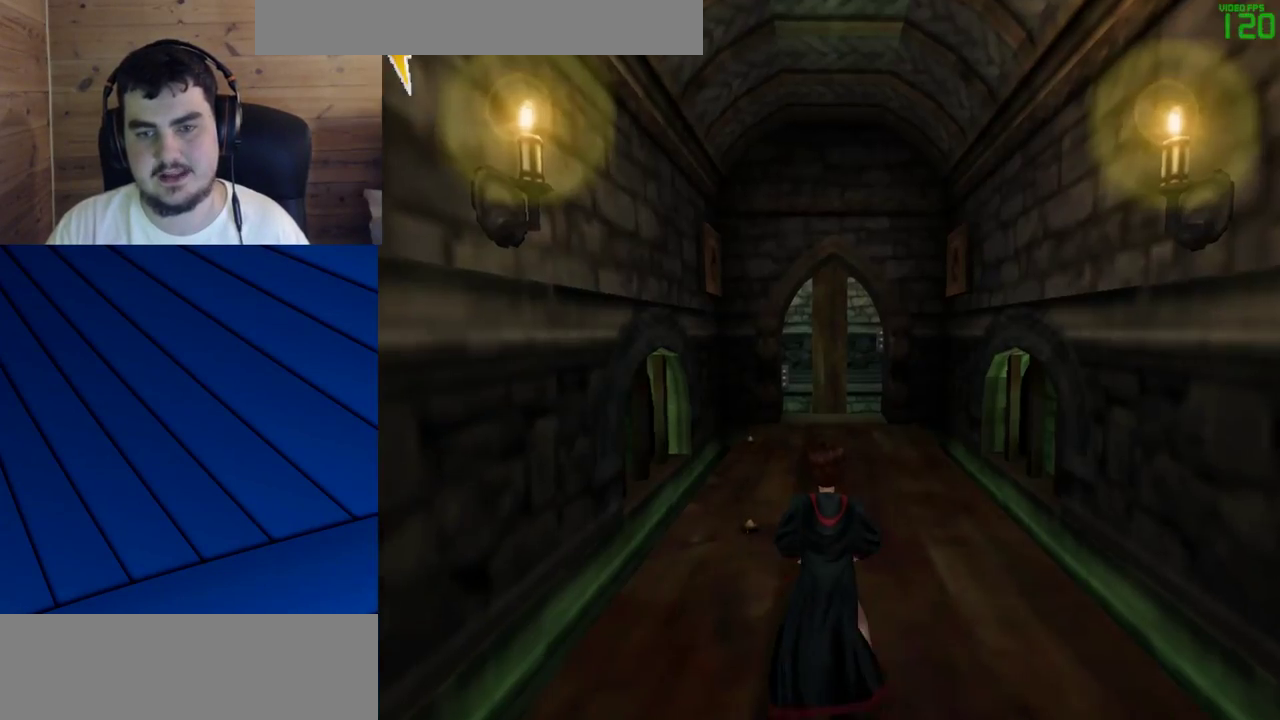
{"keys": ["shift", "w"], "mouse": [], "events": []}
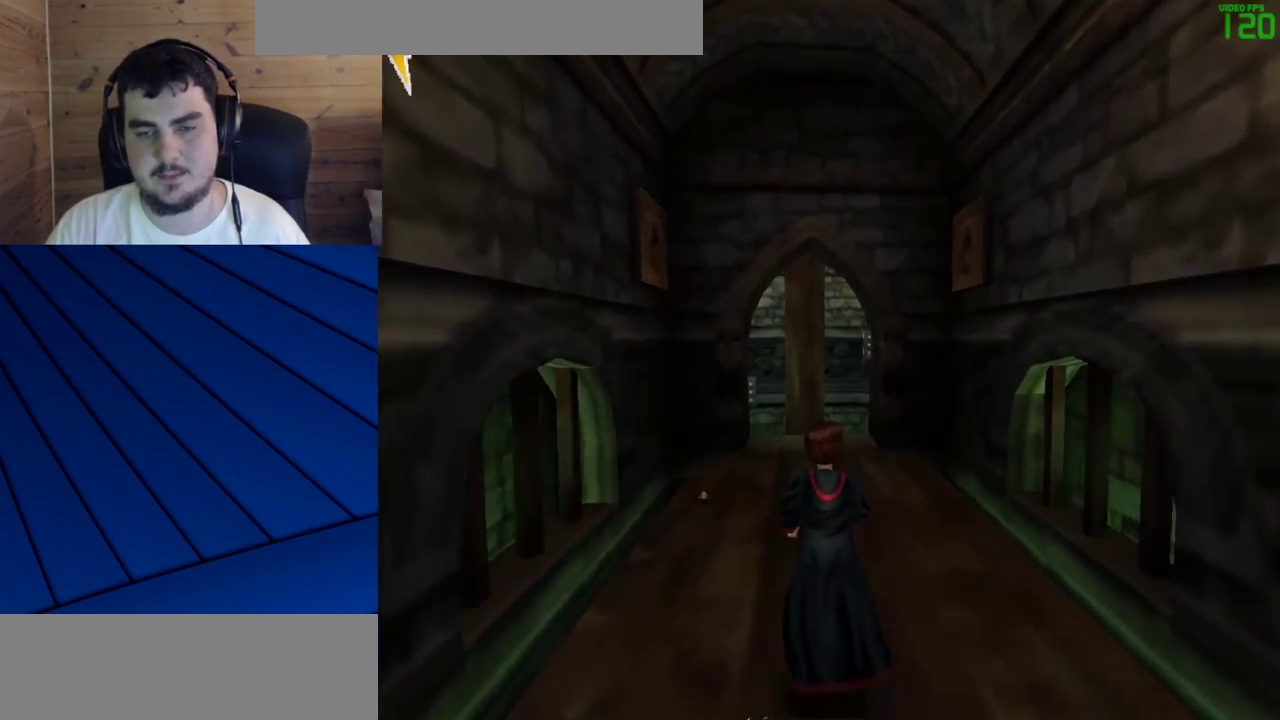
{"keys": ["shift", "w"], "mouse": [], "events": []}
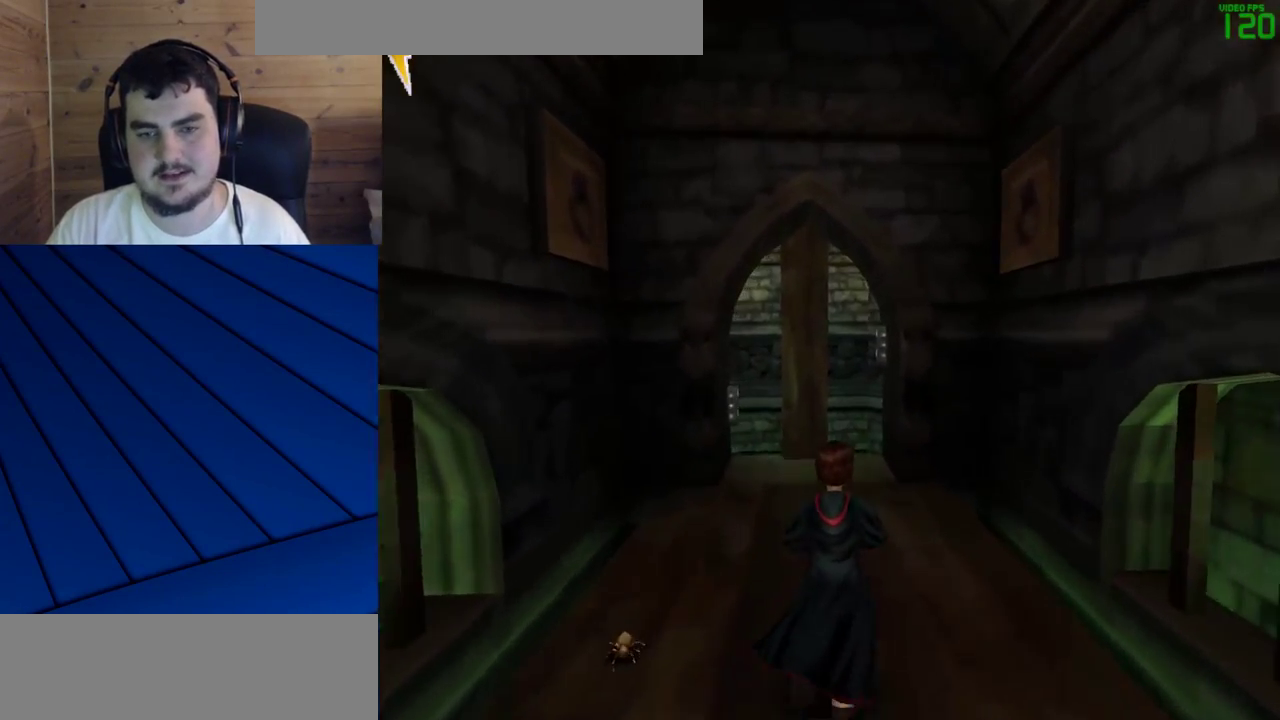
{"keys": ["shift", "w"], "mouse": [], "events": []}
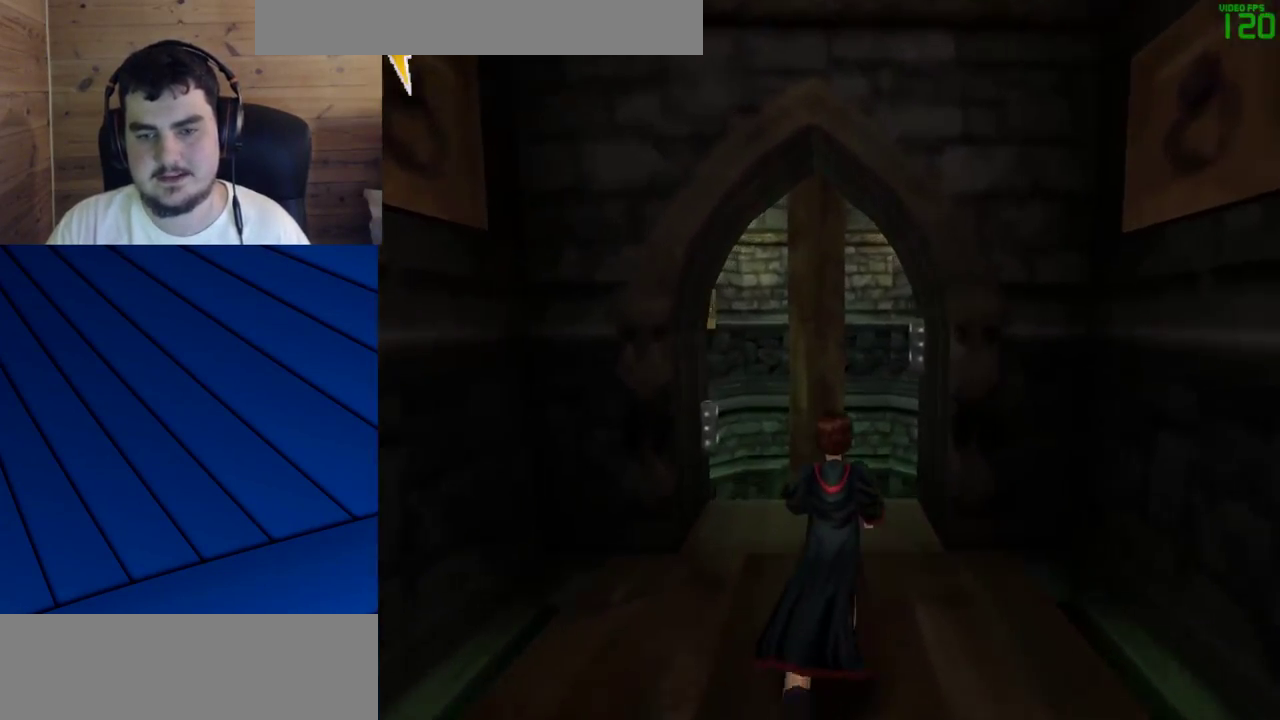
{"keys": ["shift", "w"], "mouse": [], "events": []}
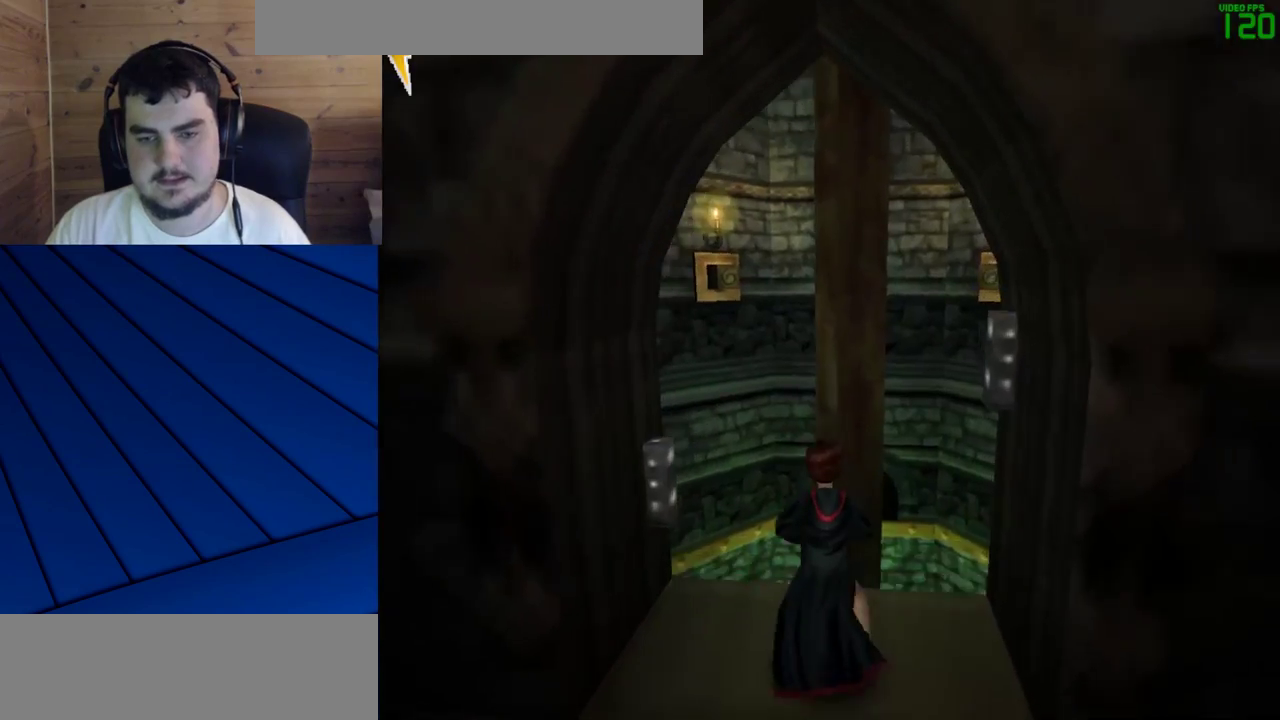
{"keys": [], "mouse": [], "events": [[83, "shift", "up"], [133, "w", "up"]]}
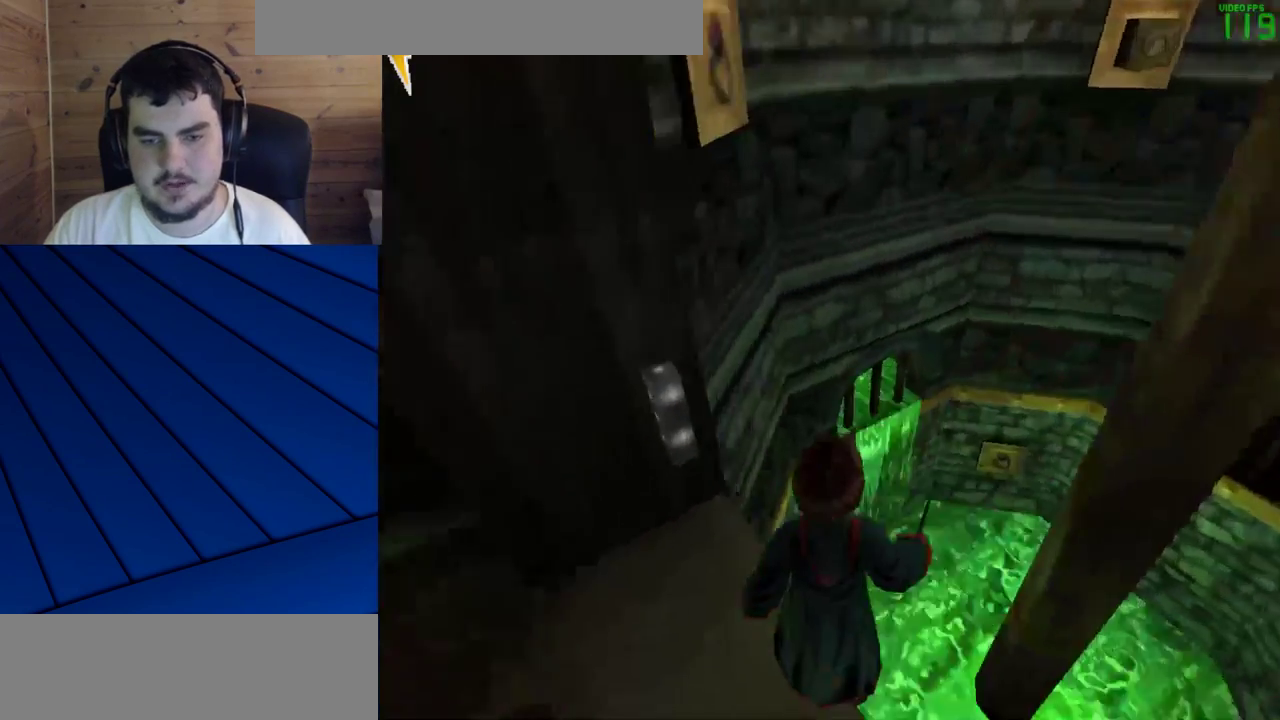
{"keys": [], "mouse": [], "events": [[100, "d", "down"], [200, "d", "up"]]}
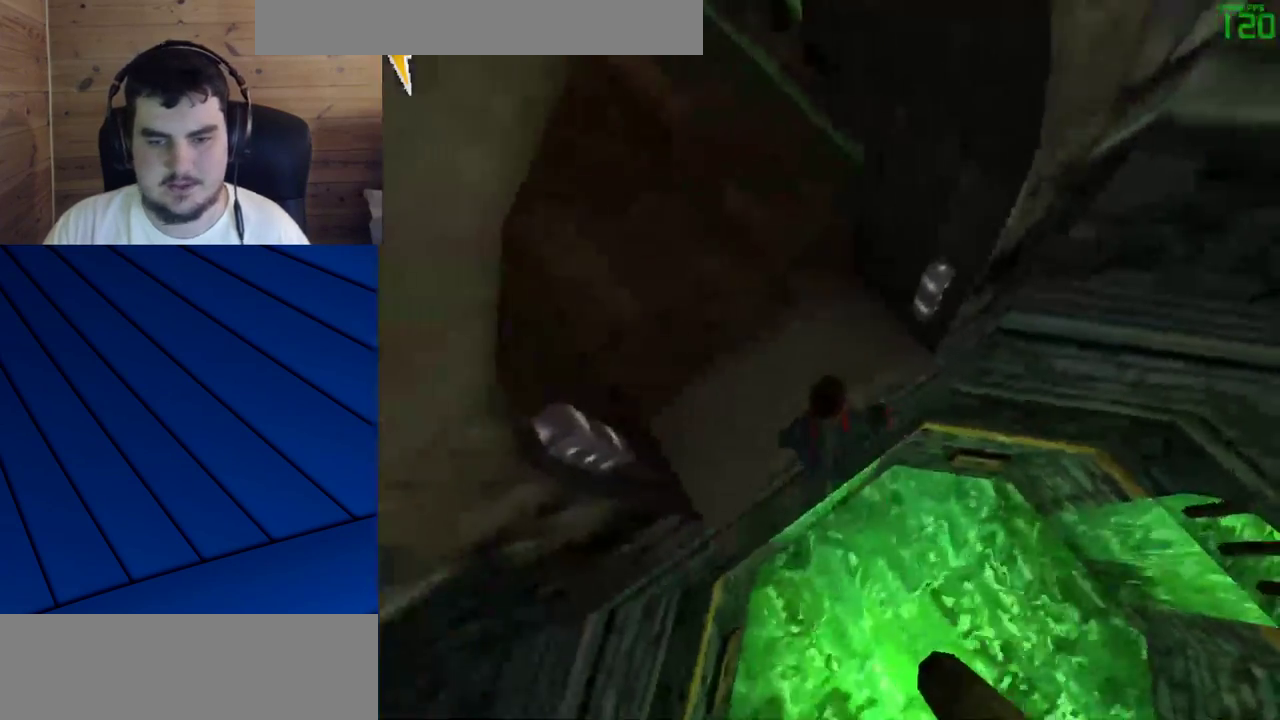
{"keys": [], "mouse": [], "events": [[267, "mouse_right", "down"], [350, "s", "down"], [400, "mouse_right", "up"], [500, "s", "up"]]}
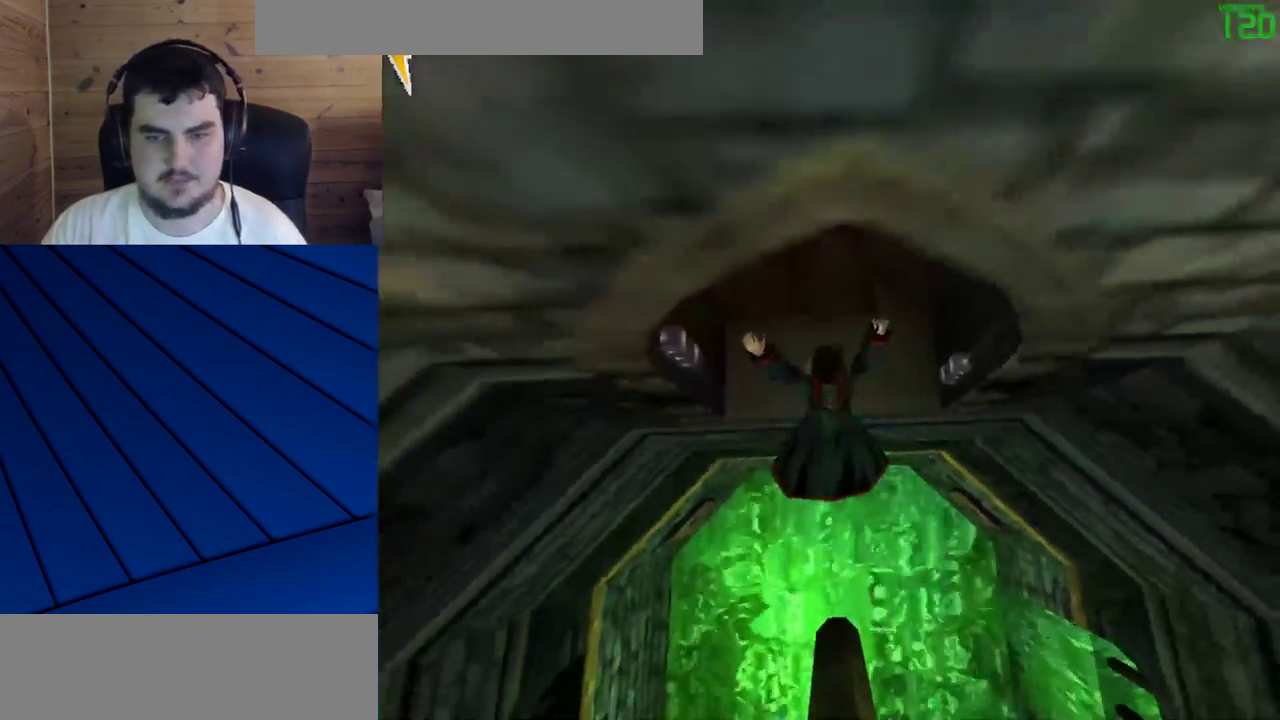
{"keys": [], "mouse": [], "events": []}
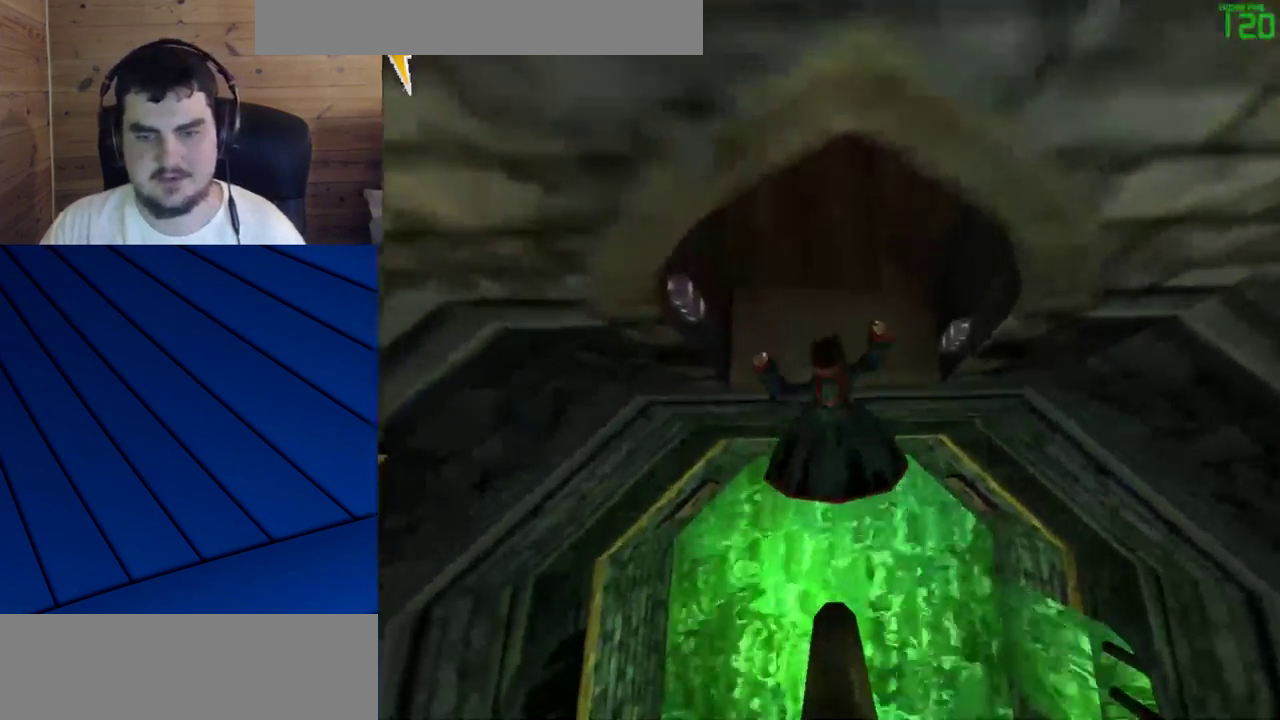
{"keys": ["w"], "mouse": [], "events": [[17, "w", "down"]]}
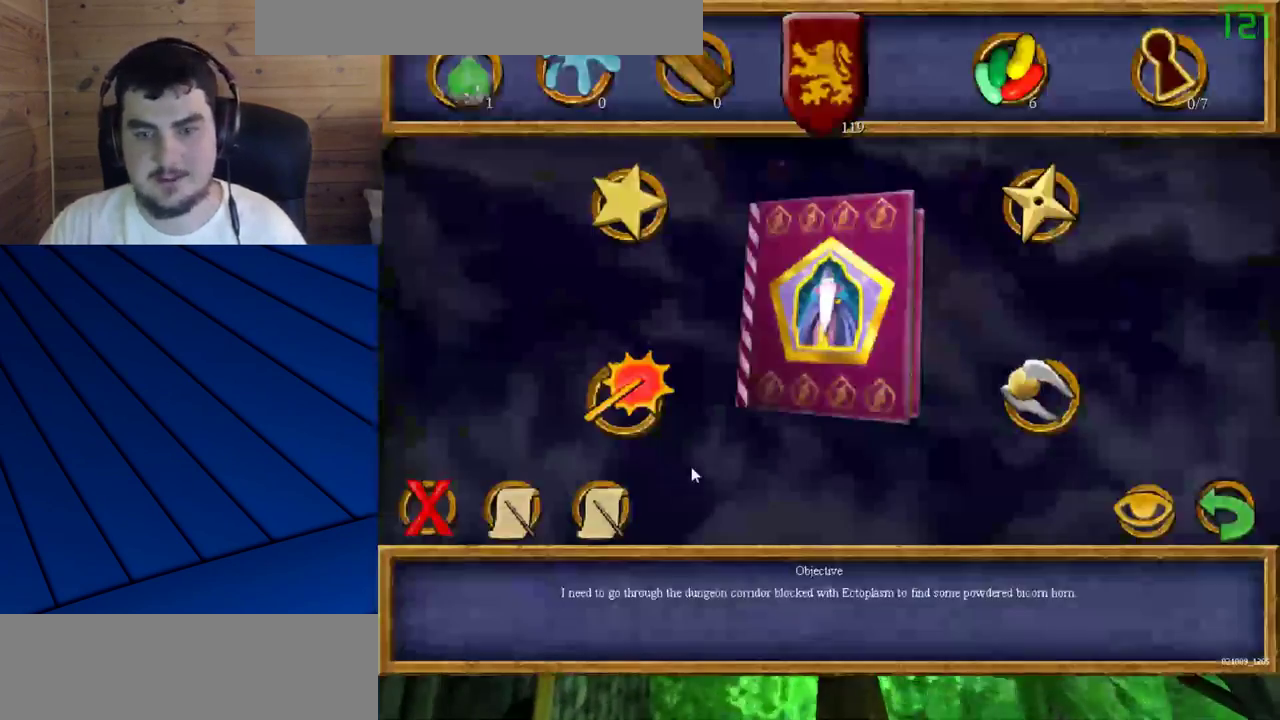
{"keys": [], "mouse": [], "events": [[33, "w", "up"]]}
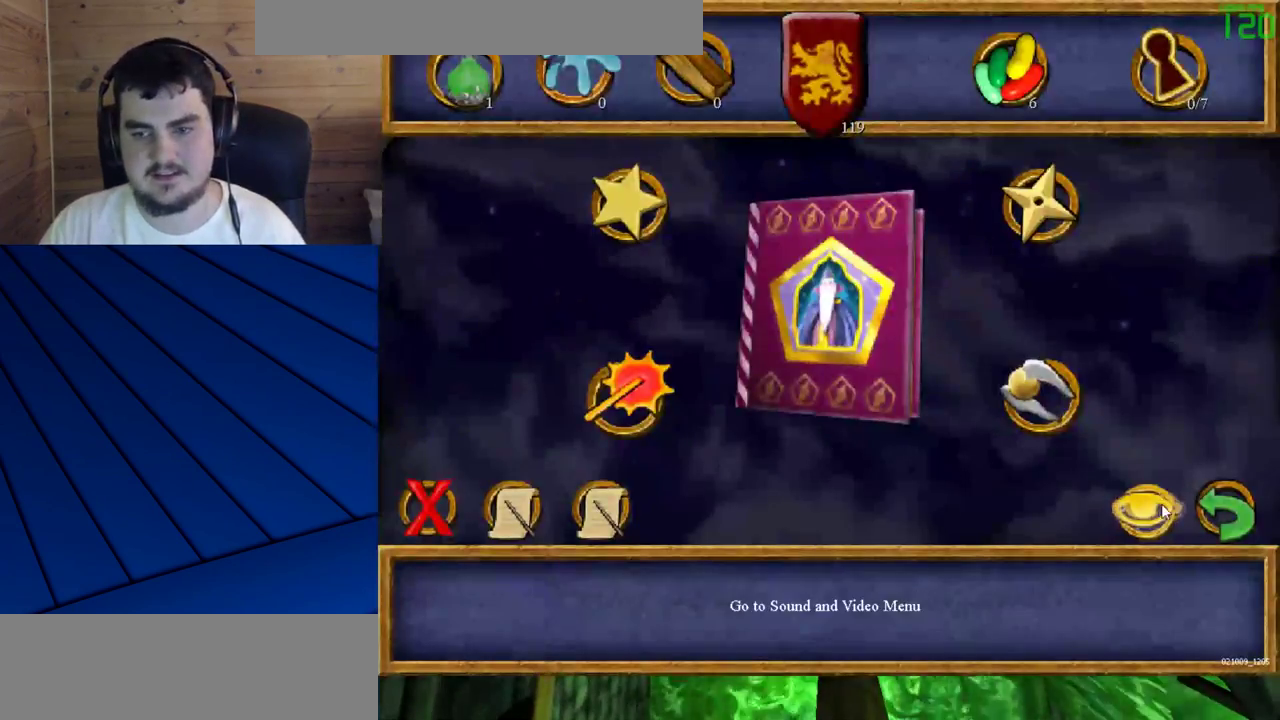
{"keys": [], "mouse": [], "events": [[50, "mouse_left", "down"], [83, "mouse_left", "up"]]}
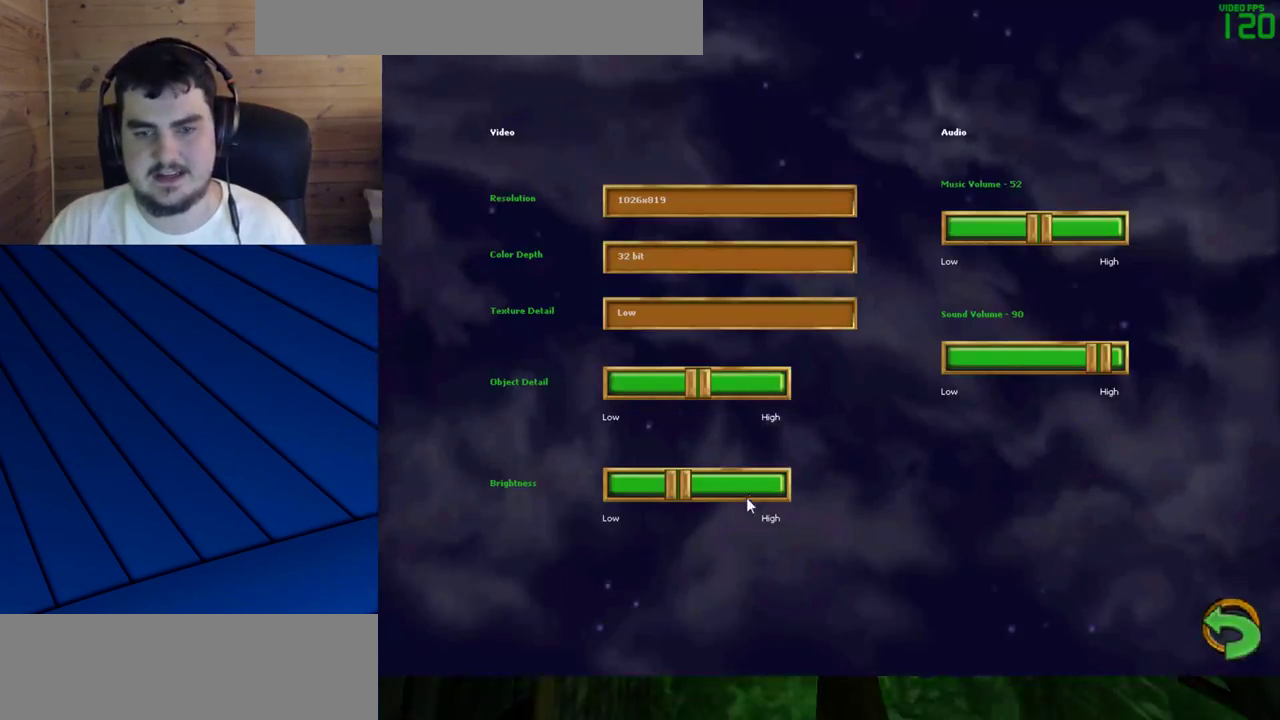
{"keys": [], "mouse": [], "events": [[150, "mouse_left", "down"], [250, "mouse_left", "up"], [300, "mouse_left", "down"], [383, "mouse_left", "up"], [433, "mouse_left", "down"], [483, "mouse_left", "up"]]}
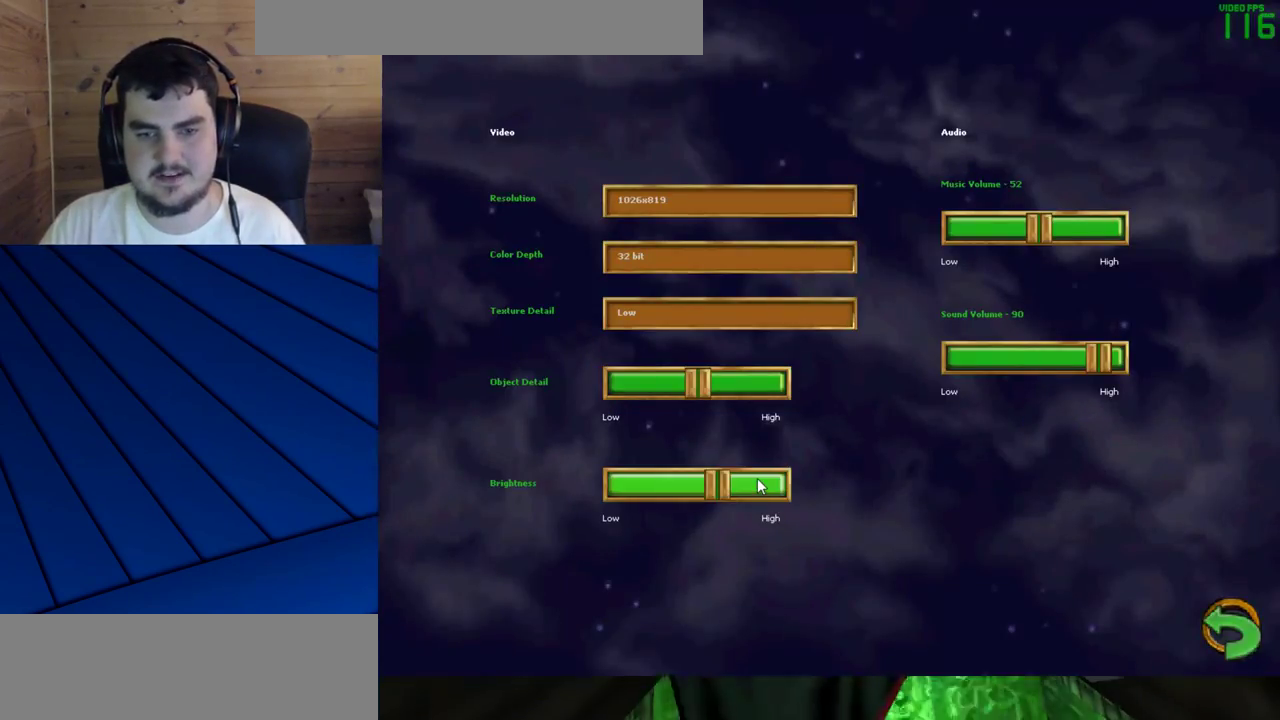
{"keys": [], "mouse": [], "events": [[33, "mouse_left", "down"], [117, "mouse_left", "up"]]}
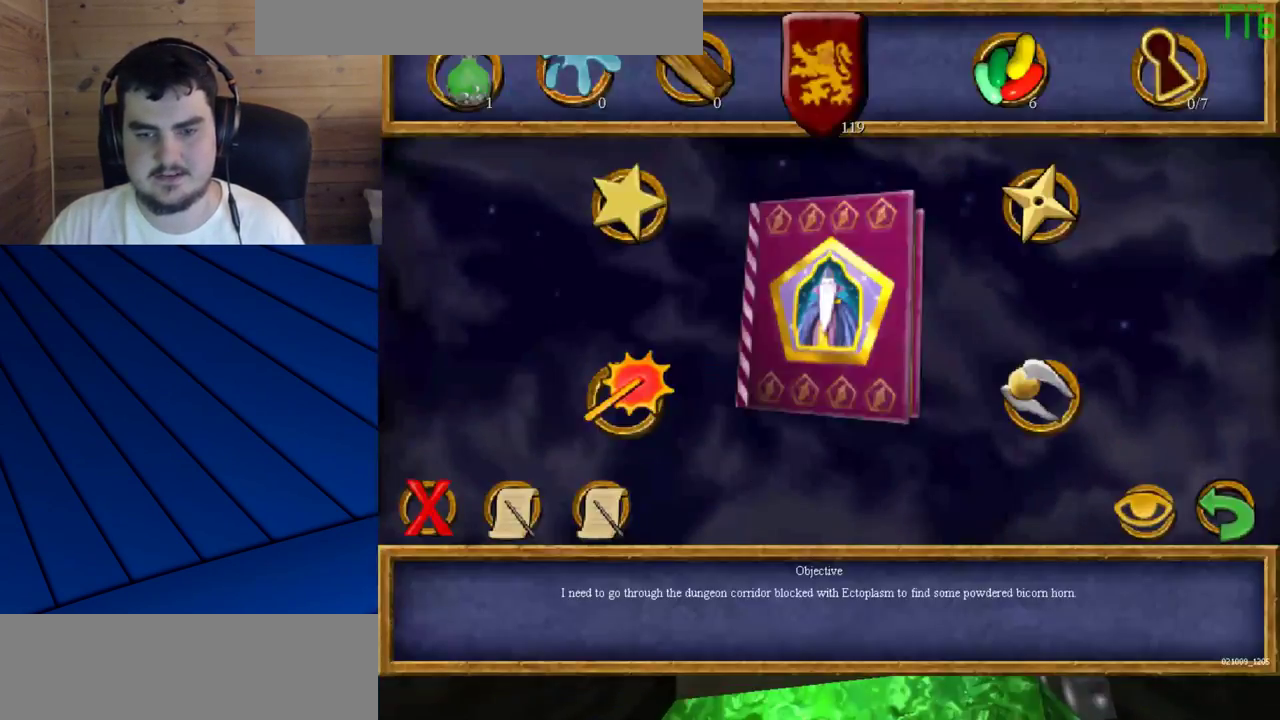
{"keys": ["s"], "mouse": [], "events": [[333, "s", "down"]]}
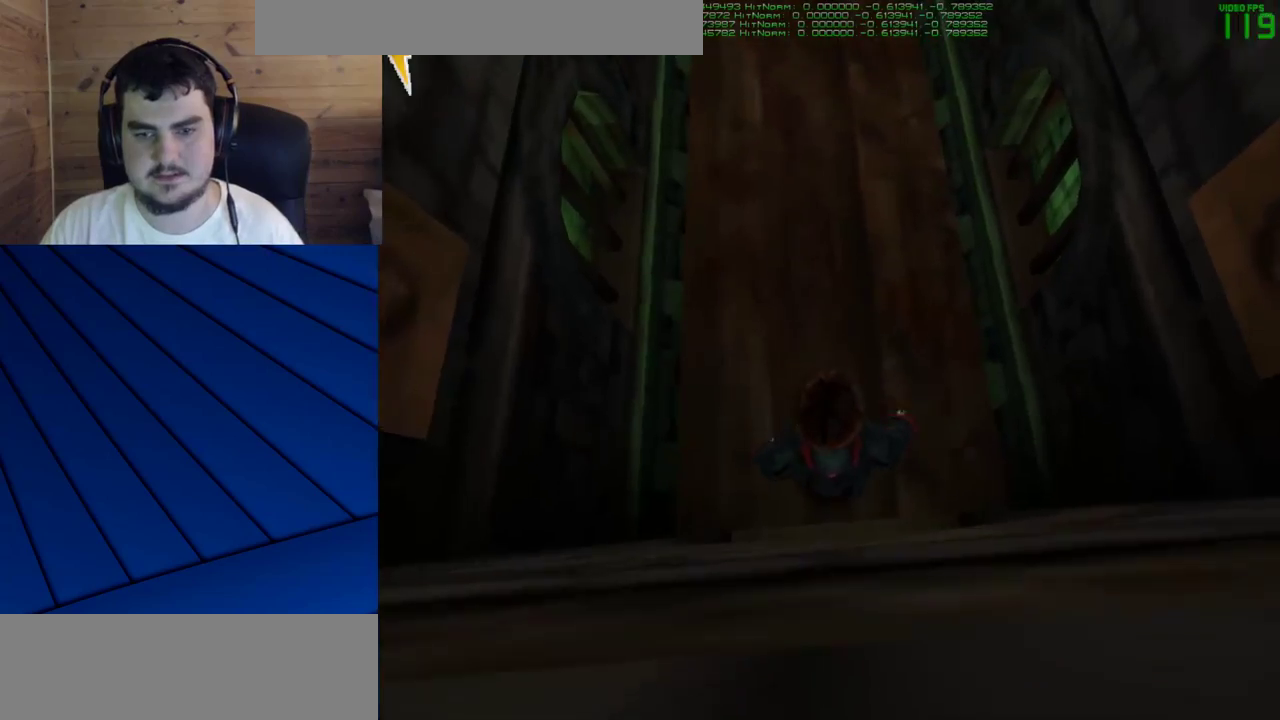
{"keys": ["d", "s"], "mouse": [], "events": [[433, "d", "down"]]}
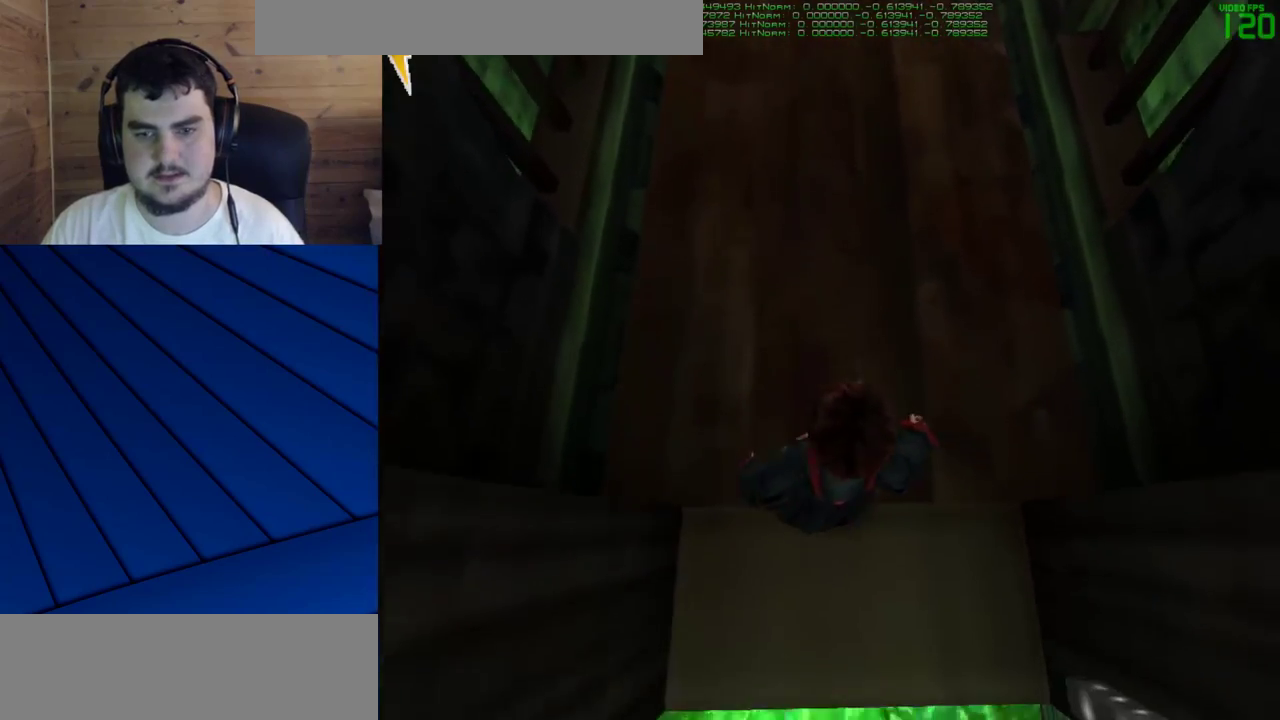
{"keys": ["s"], "mouse": [], "events": [[167, "d", "up"], [350, "s", "up"], [500, "s", "down"]]}
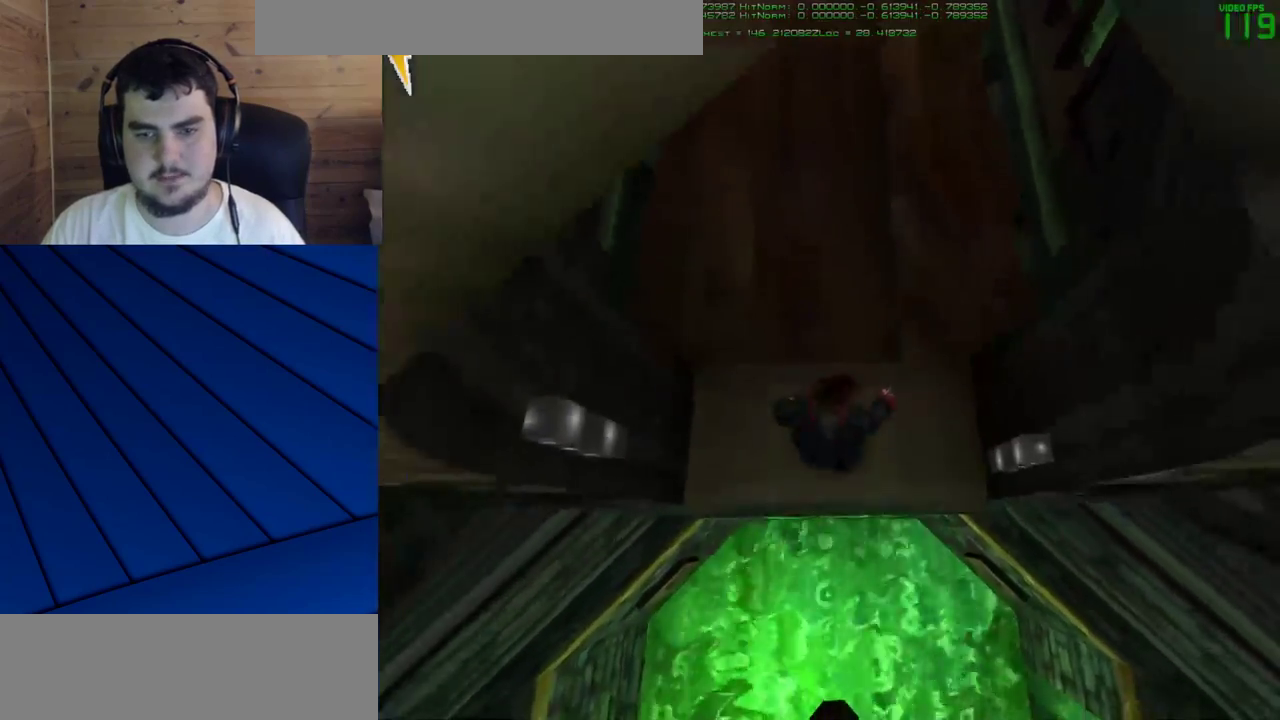
{"keys": ["s"], "mouse": [], "events": [[183, "s", "up"], [467, "s", "down"]]}
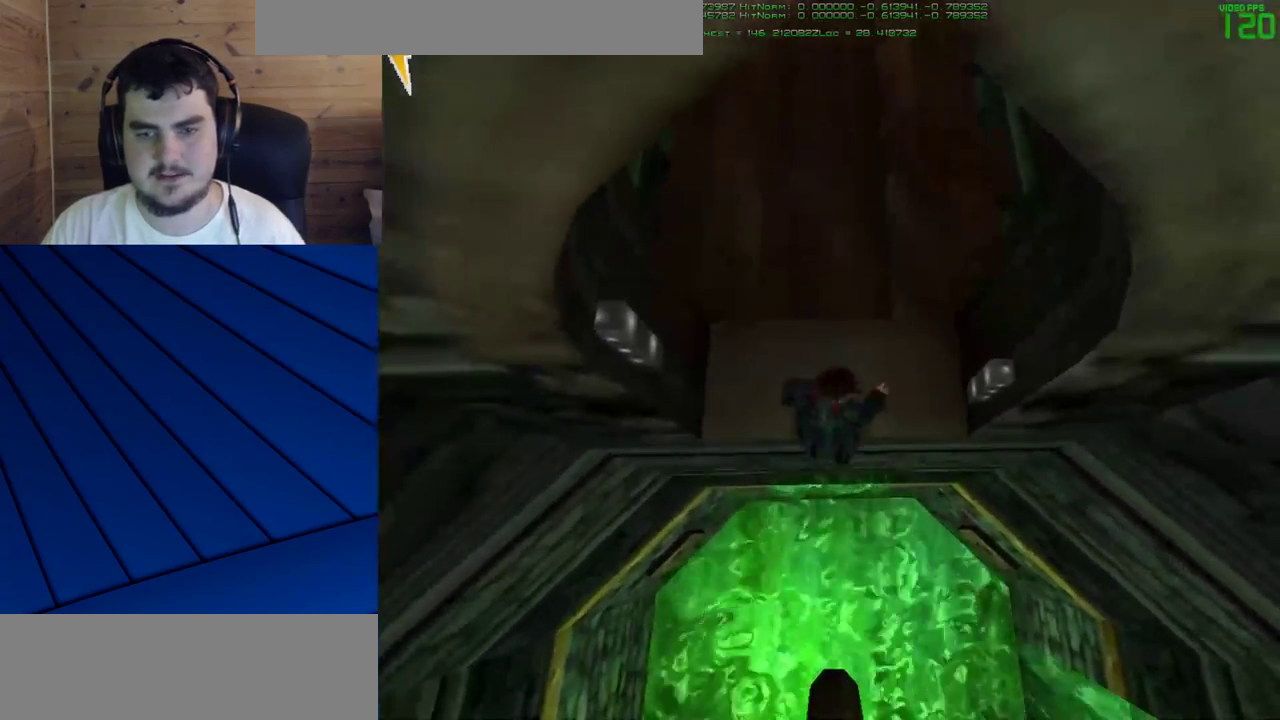
{"keys": [], "mouse": [], "events": [[67, "s", "up"], [300, "mouse_right", "down"], [333, "s", "down"], [433, "mouse_right", "up"], [433, "s", "up"]]}
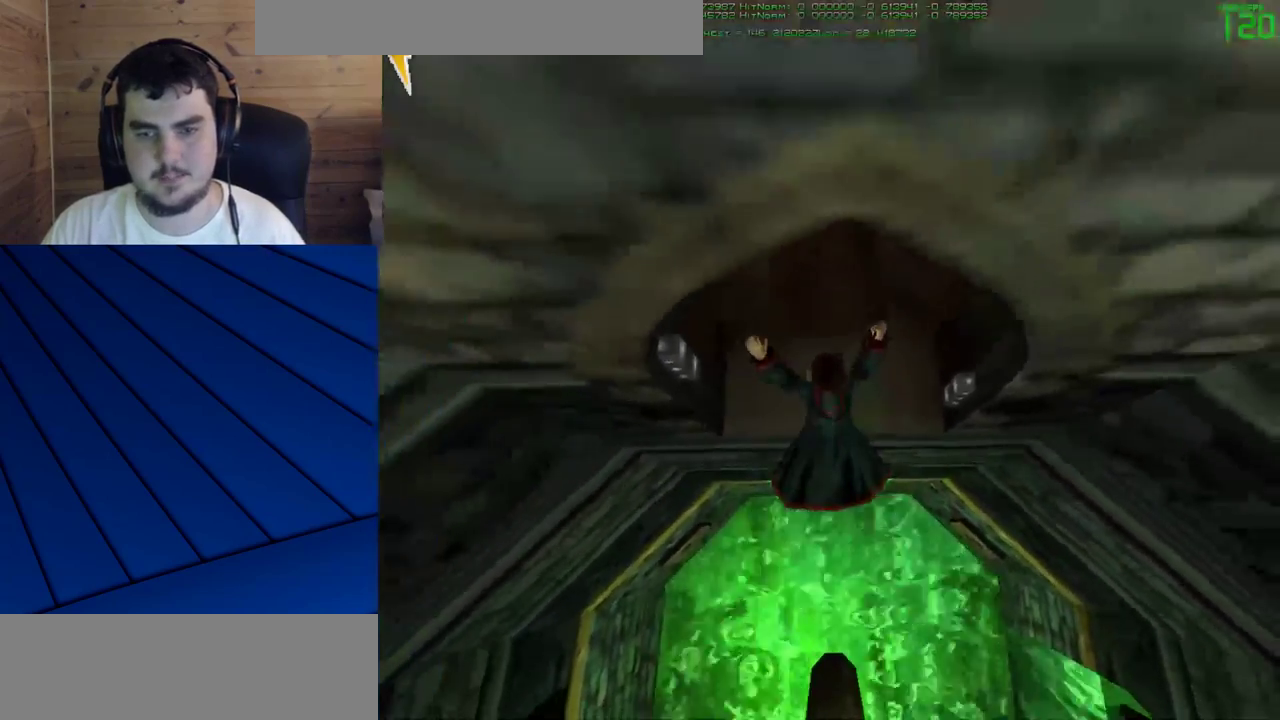
{"keys": ["w"], "mouse": [], "events": [[400, "w", "down"]]}
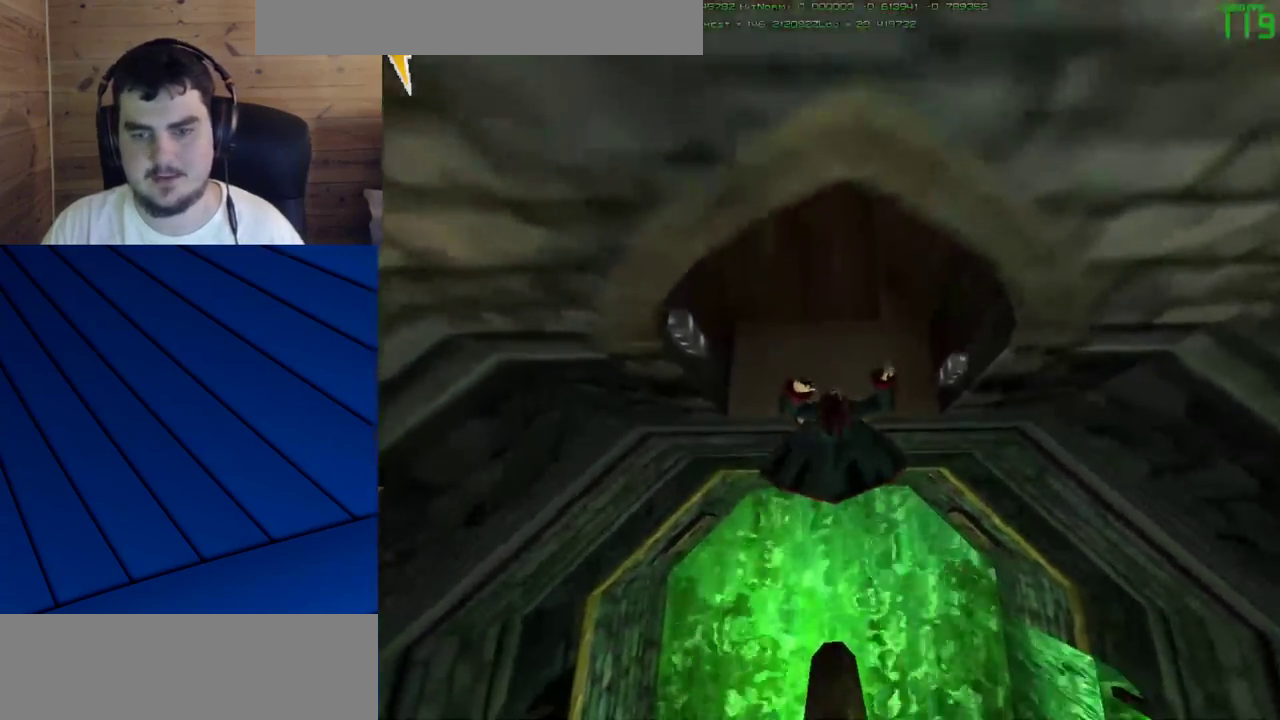
{"keys": [], "mouse": [], "events": [[183, "w", "up"]]}
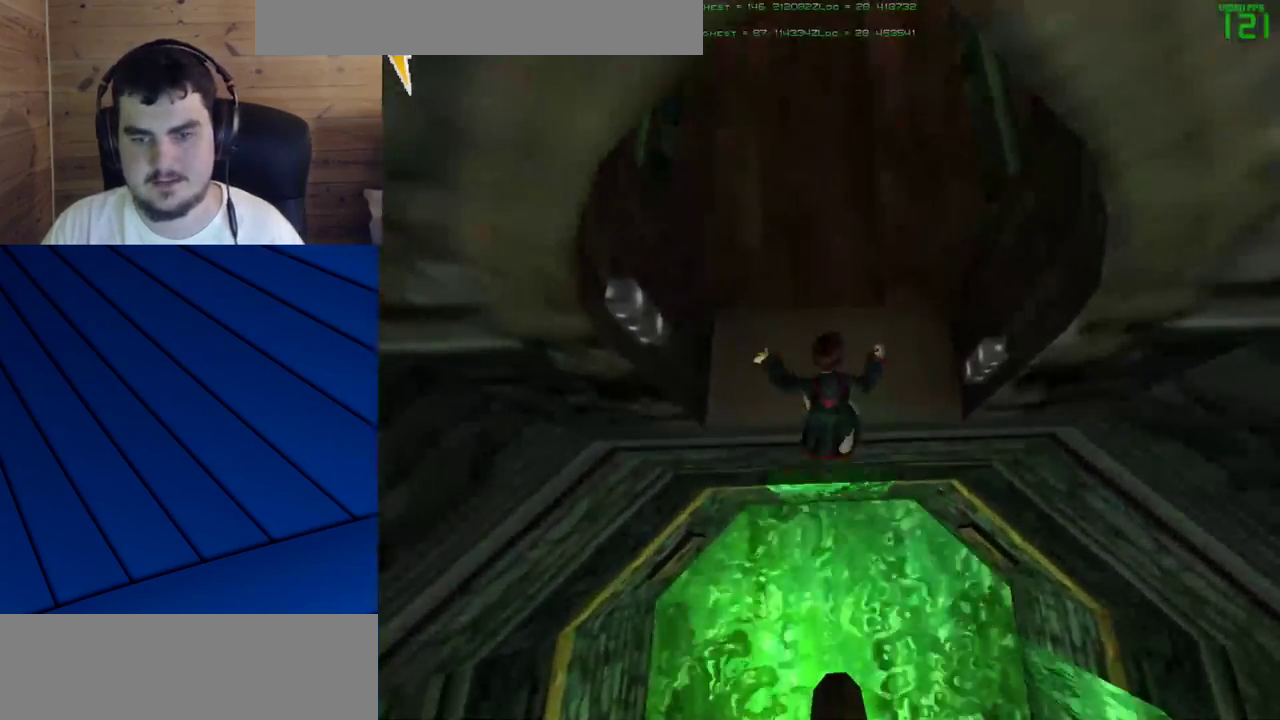
{"keys": [], "mouse": [], "events": [[150, "mouse_right", "down"], [150, "s", "down"], [250, "s", "up"], [333, "mouse_right", "up"]]}
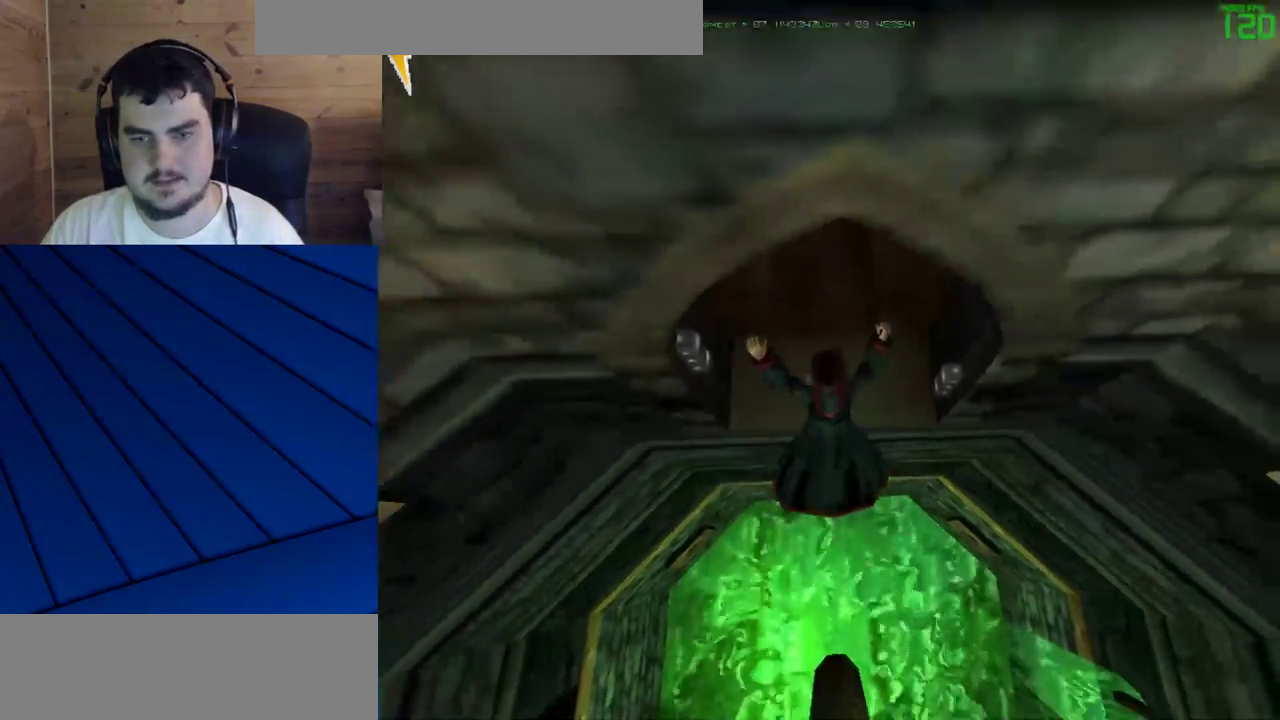
{"keys": ["w"], "mouse": [], "events": [[267, "w", "down"]]}
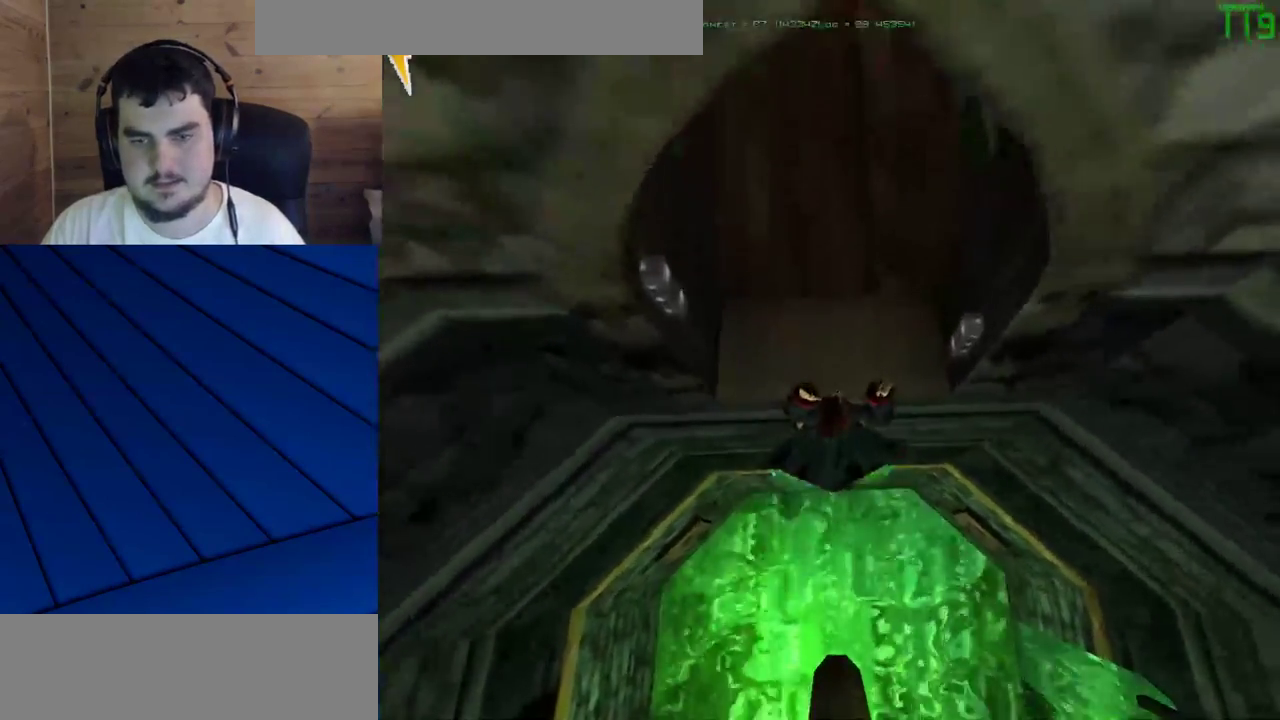
{"keys": [], "mouse": [], "events": [[283, "w", "up"]]}
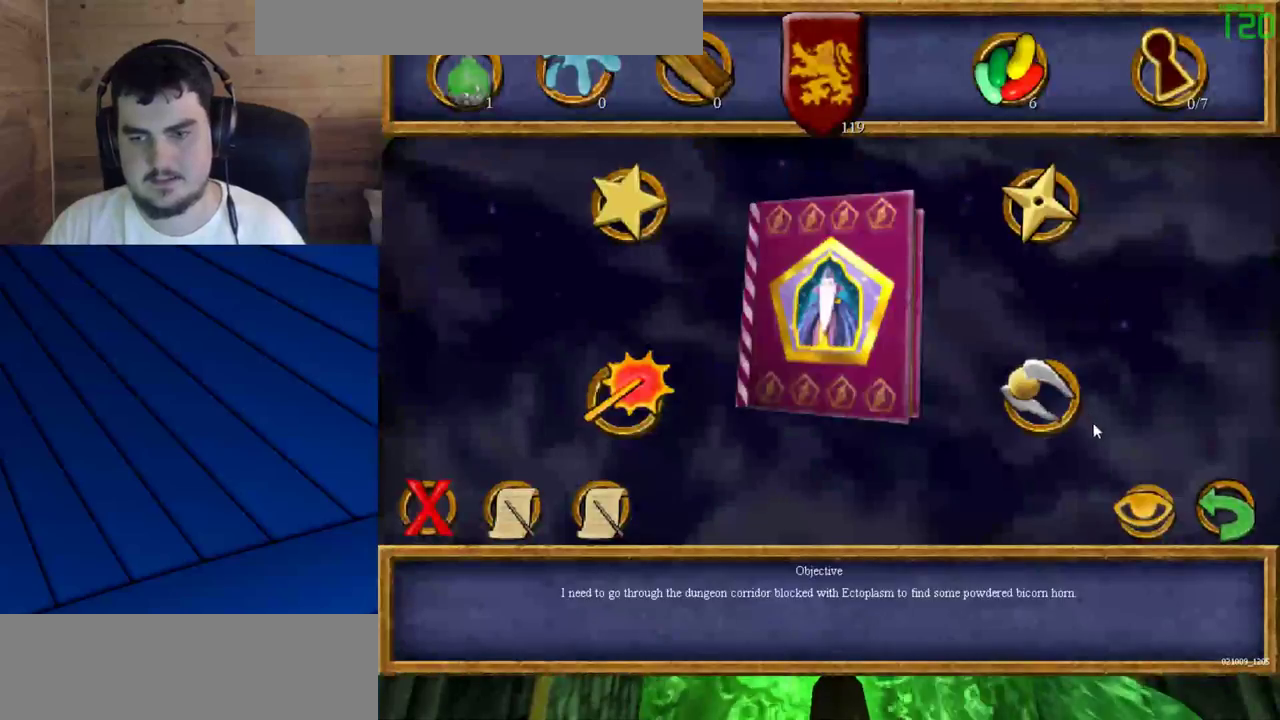
{"keys": [], "mouse": [], "events": [[250, "mouse_left", "down"], [300, "mouse_left", "up"]]}
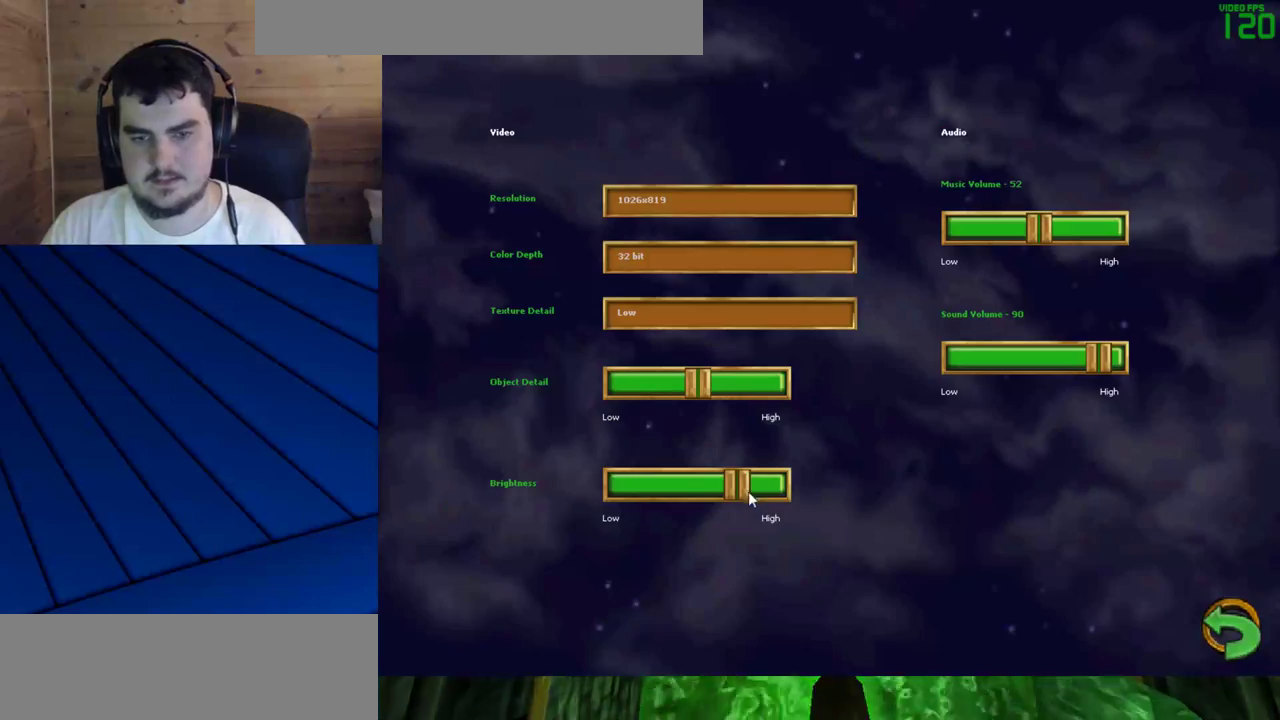
{"keys": [], "mouse": ["left"], "events": [[317, "mouse_left", "down"], [350, "mouse_left", "up"], [450, "mouse_left", "down"]]}
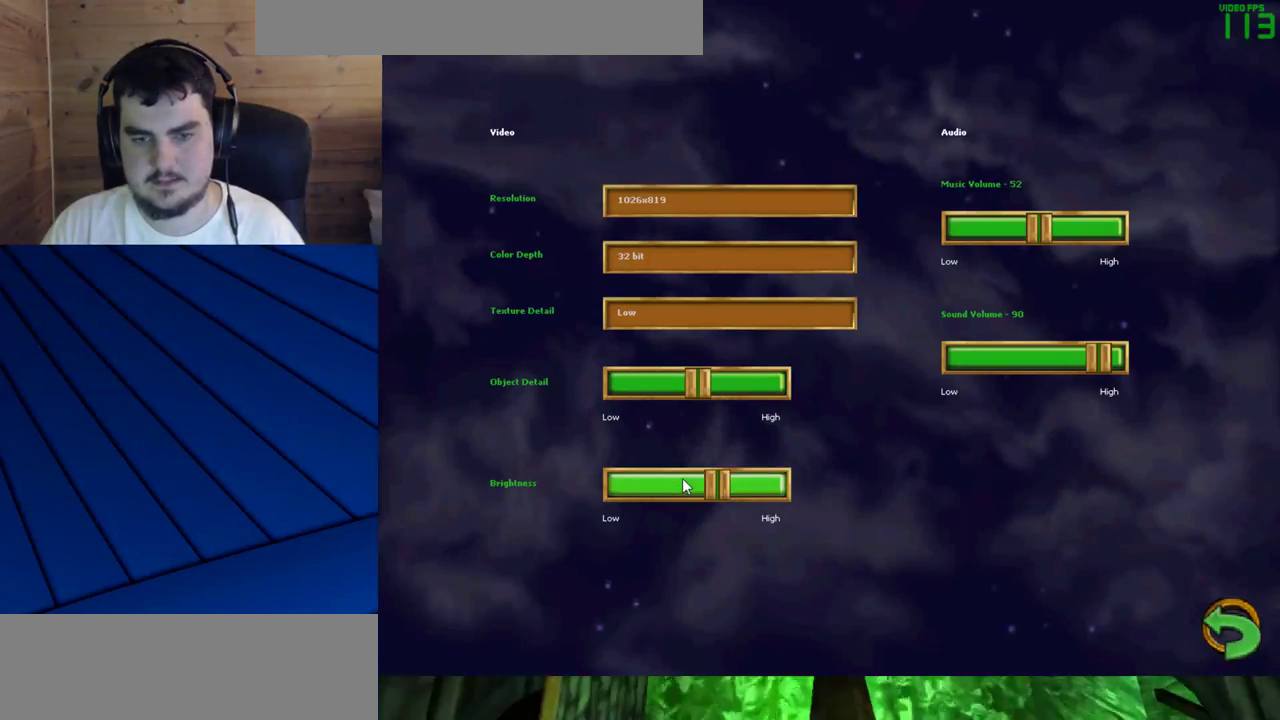
{"keys": [], "mouse": [], "events": [[50, "mouse_left", "up"], [100, "mouse_left", "down"], [133, "mouse_left", "up"], [183, "mouse_left", "down"], [283, "mouse_left", "up"]]}